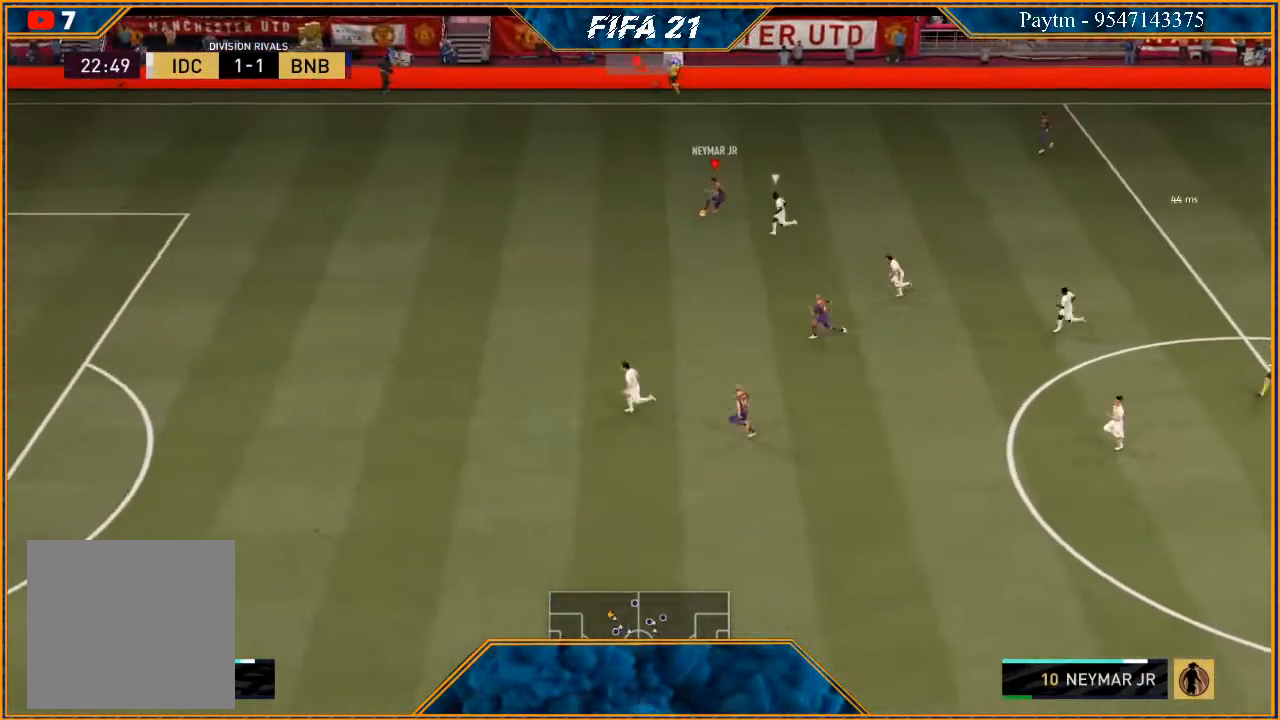
Gameplay with a controller (Xbox layout); each line is a JSON object with the inputs held at the frame after it. "events" lists button and stick changes between this image and that frame as [ms after this image, input, new state], when the widget could be followed in between. Not read: L3.
{"buttons": ["R2"], "left_stick": "left", "right_stick": "center", "events": [[200, "left_stick", "center"], [367, "left_stick", "left"]]}
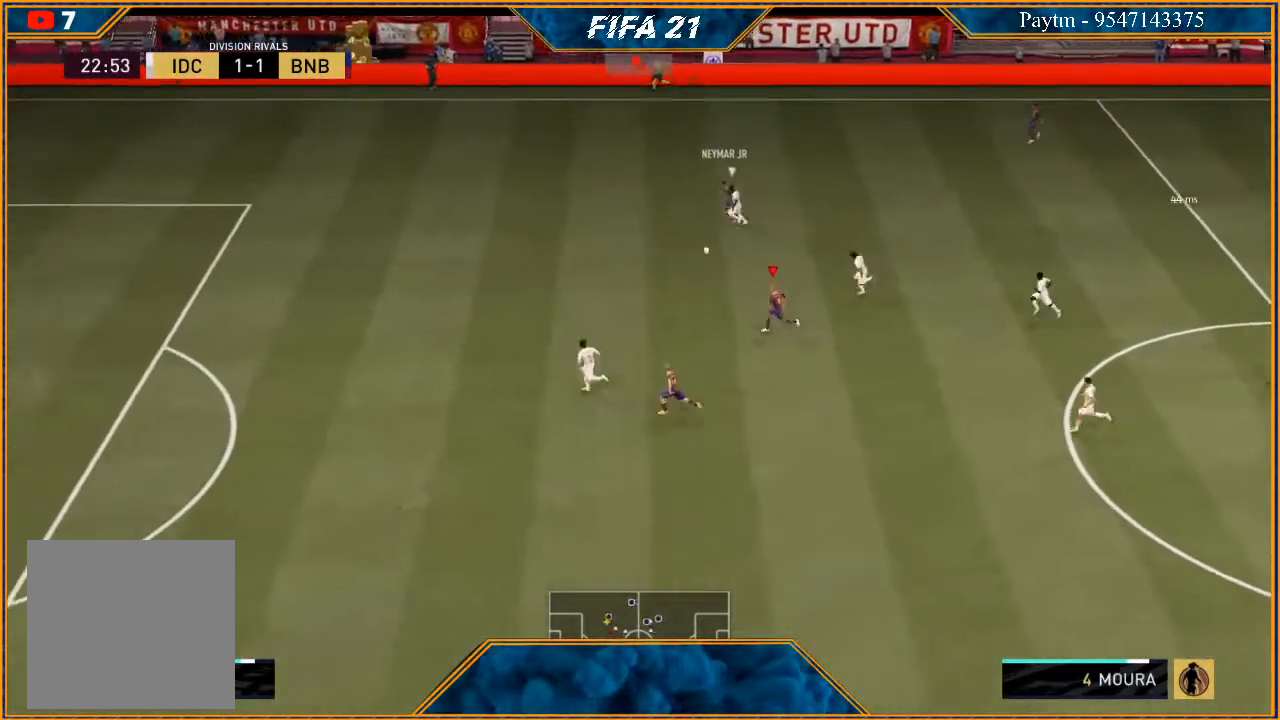
{"buttons": [], "left_stick": "down-left", "right_stick": "center", "events": [[200, "R2", "up"], [300, "left_stick", "down-left"], [367, "Y", "down"], [433, "Y", "up"]]}
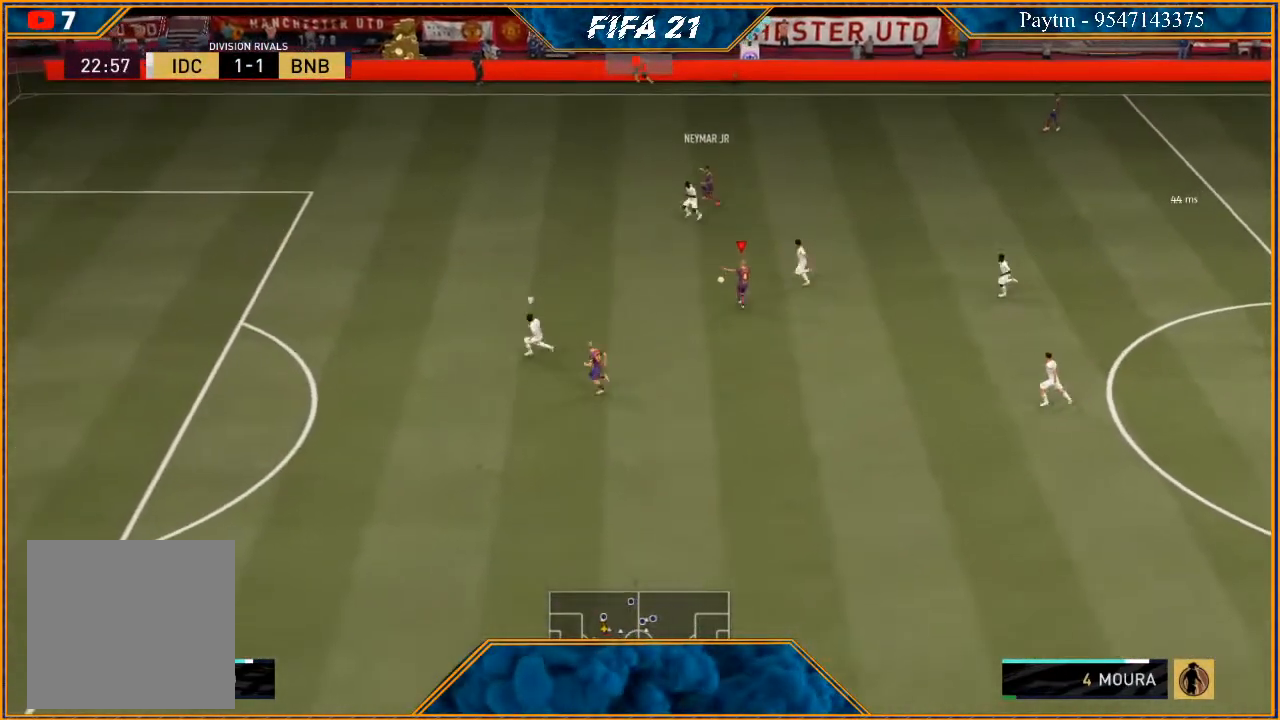
{"buttons": ["R2"], "left_stick": "down", "right_stick": "center", "events": [[67, "R2", "down"], [67, "left_stick", "down"]]}
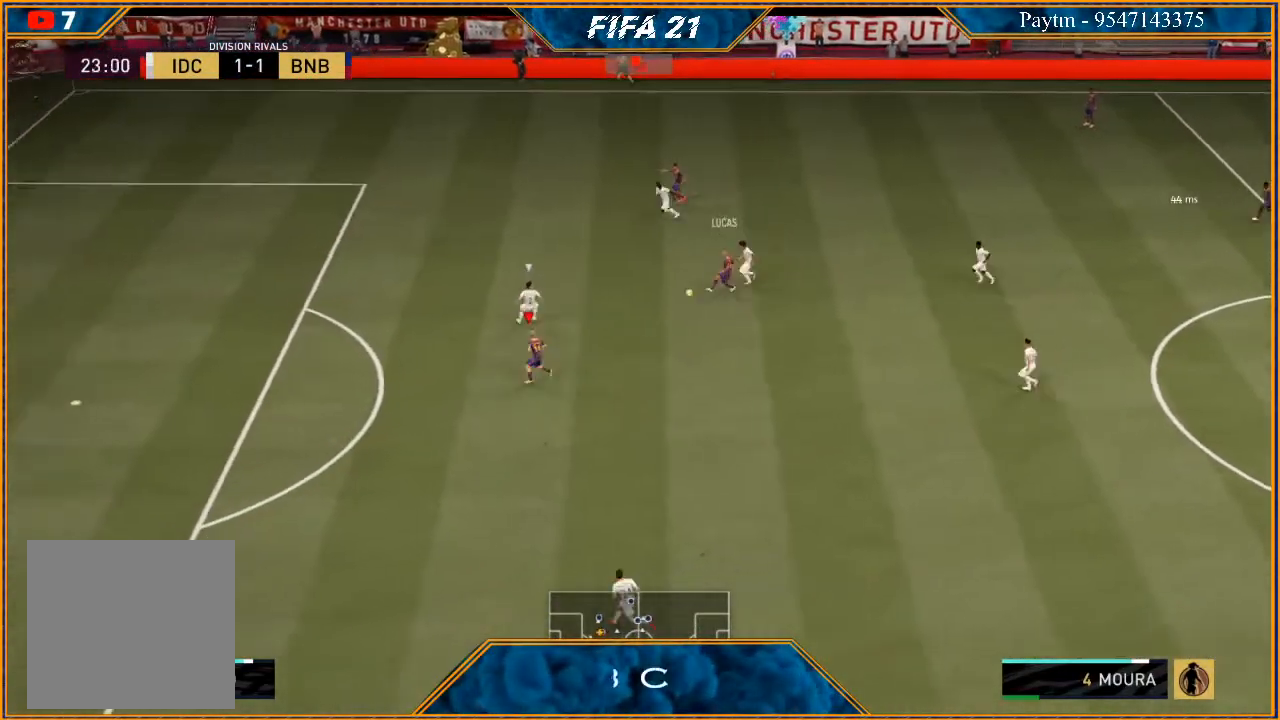
{"buttons": ["R2"], "left_stick": "left", "right_stick": "center", "events": [[300, "left_stick", "left"]]}
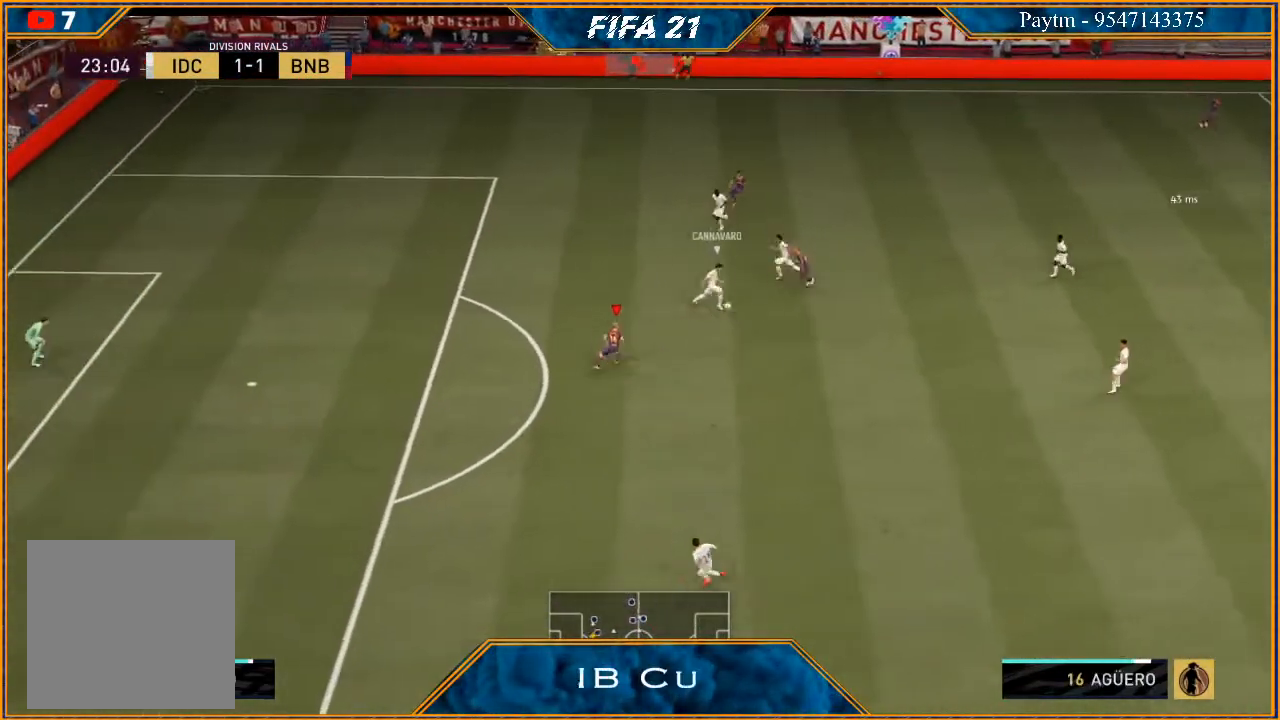
{"buttons": ["L1", "R2"], "left_stick": "down-right", "right_stick": "center", "events": [[300, "left_stick", "down"], [433, "L1", "down"], [500, "left_stick", "down-right"]]}
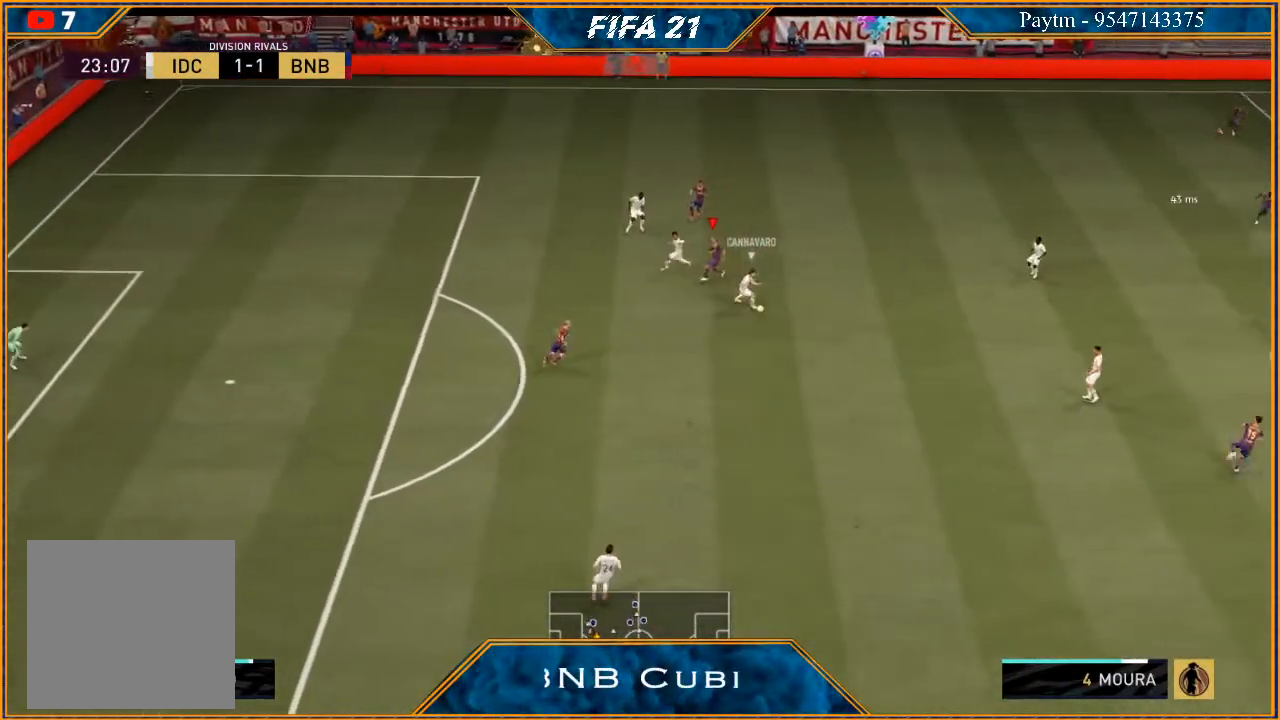
{"buttons": ["L2", "R2"], "left_stick": "down-left", "right_stick": "center", "events": [[167, "L1", "up"], [167, "left_stick", "down"], [367, "L2", "down"], [467, "left_stick", "down-left"]]}
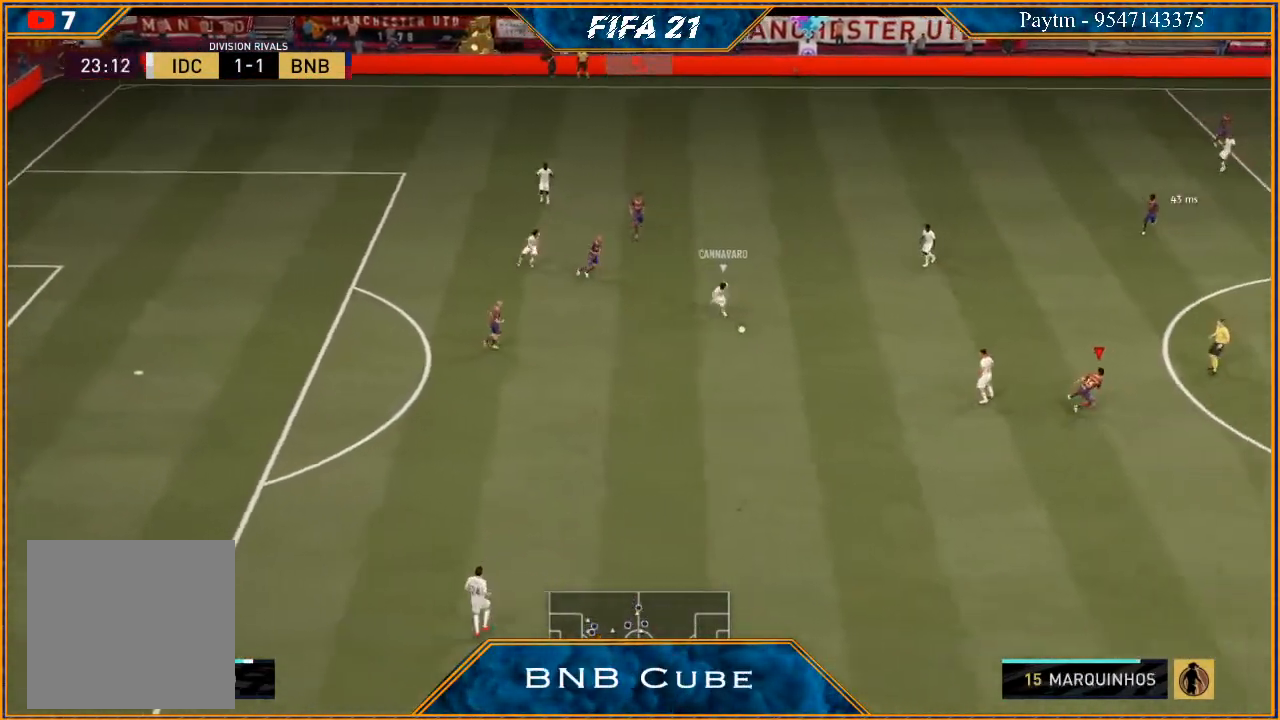
{"buttons": ["L2", "R2"], "left_stick": "down-left", "right_stick": "center", "events": [[33, "left_stick", "left"], [300, "left_stick", "down-left"]]}
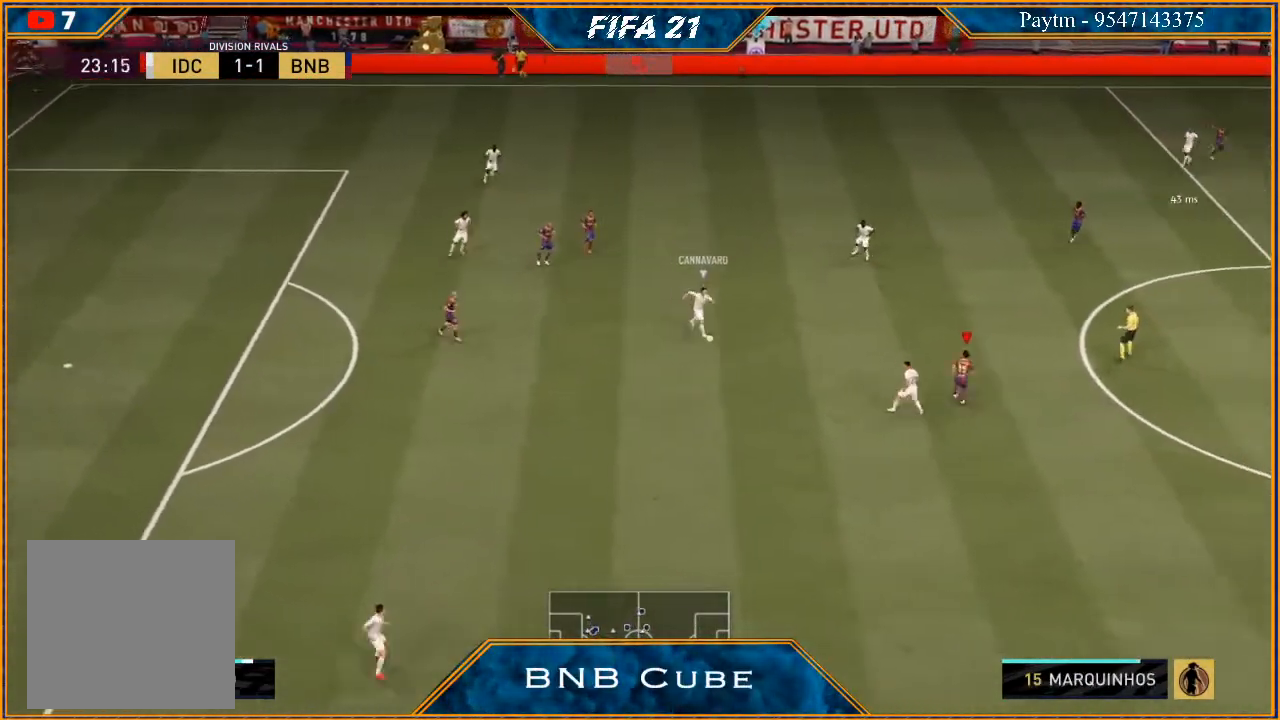
{"buttons": ["L2", "R2"], "left_stick": "down-right", "right_stick": "center", "events": [[100, "left_stick", "down"], [433, "left_stick", "down-right"]]}
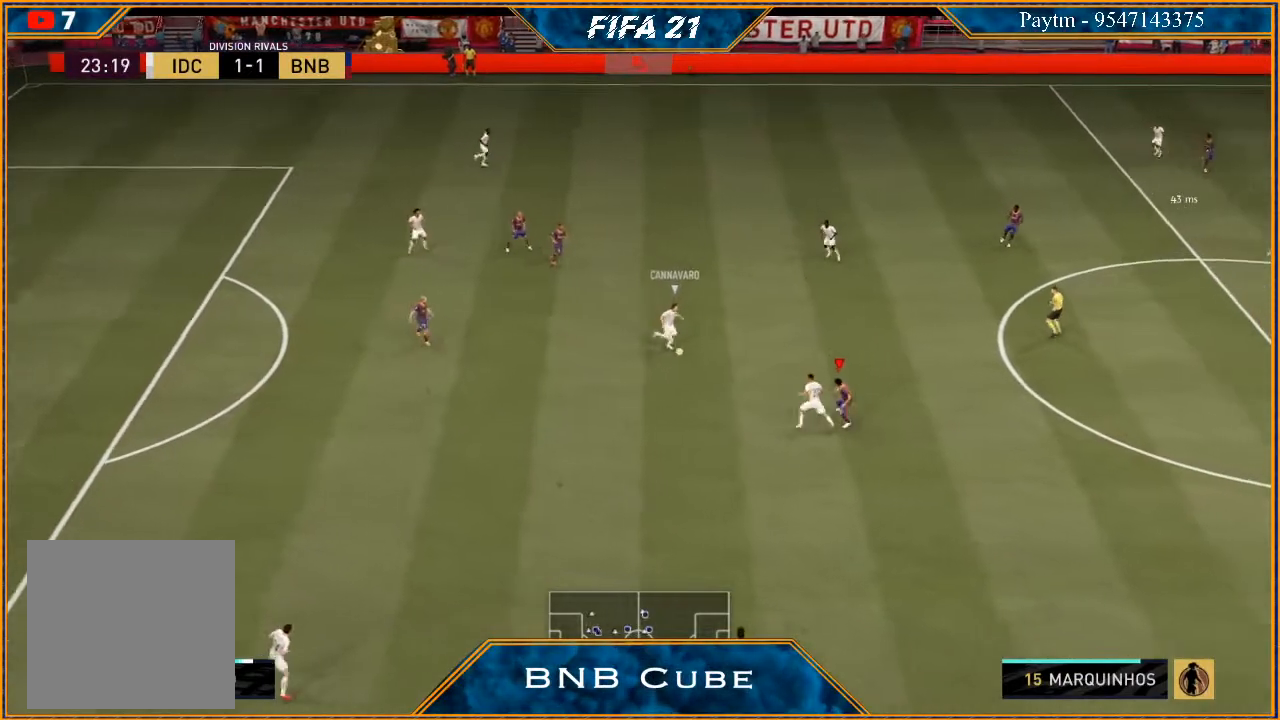
{"buttons": ["R2"], "left_stick": "up-right", "right_stick": "center", "events": [[133, "left_stick", "right"], [333, "left_stick", "up-right"], [467, "L2", "up"]]}
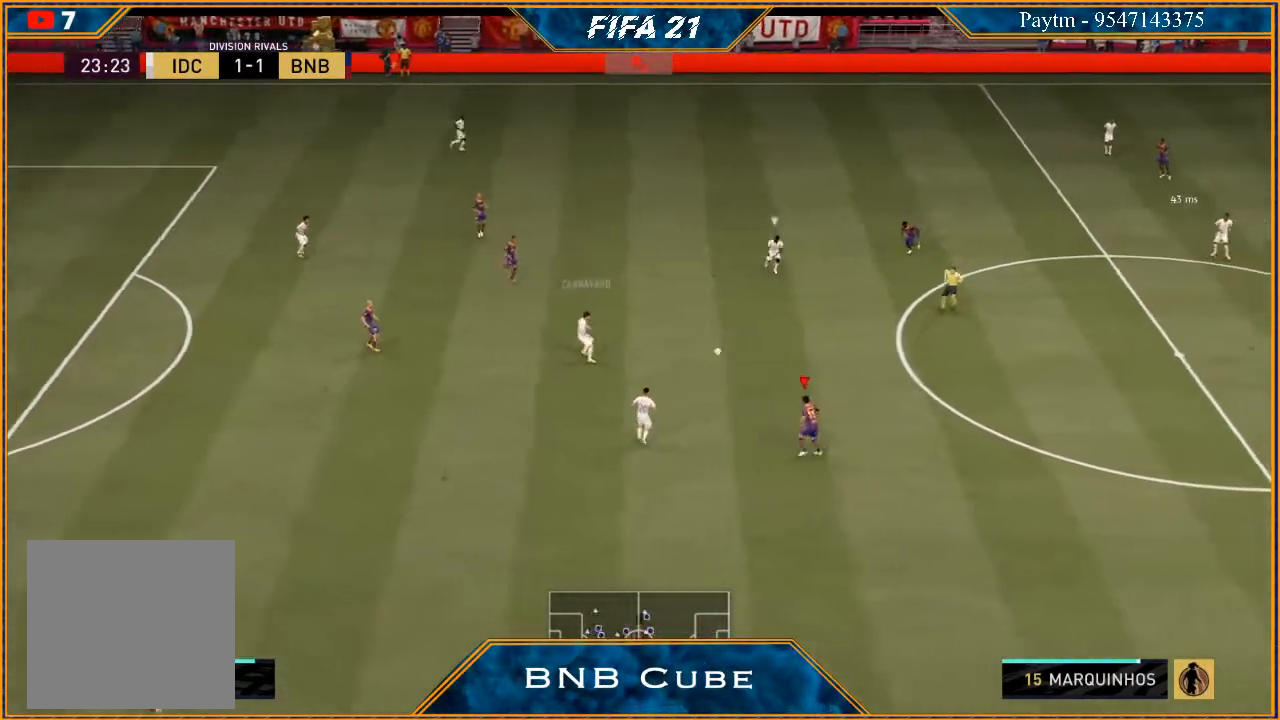
{"buttons": ["R2"], "left_stick": "up-right", "right_stick": "center", "events": []}
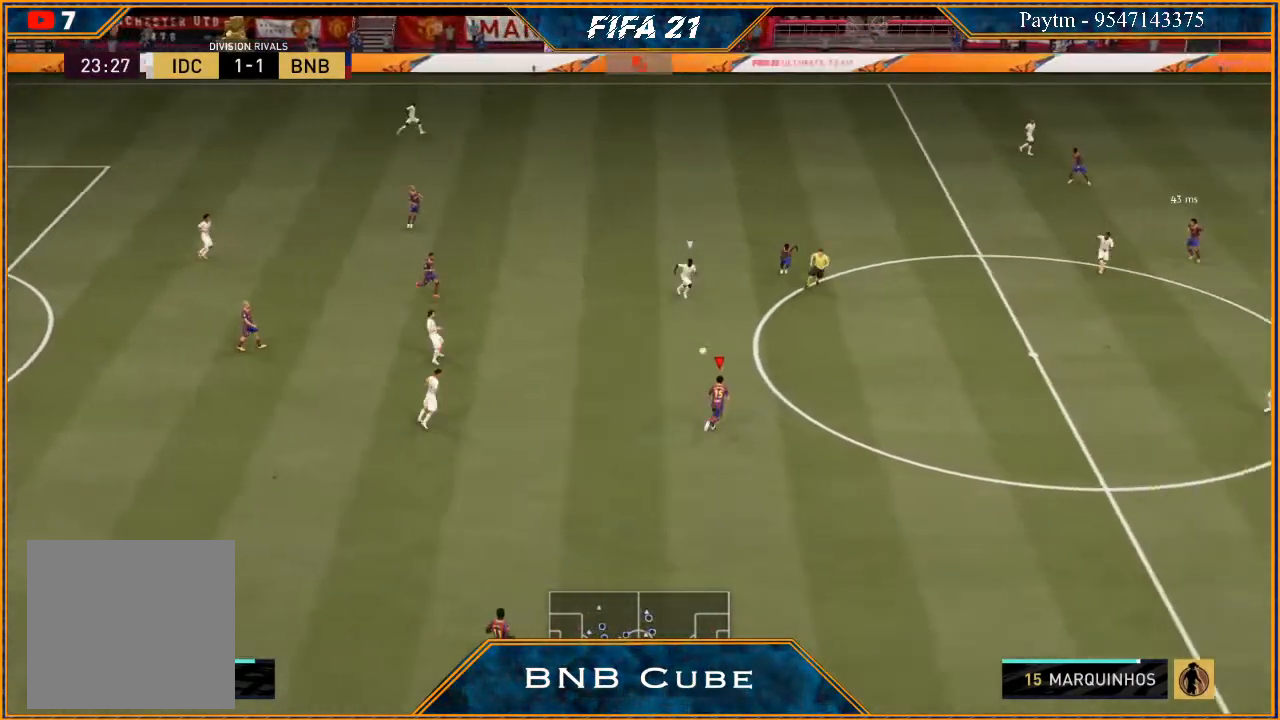
{"buttons": [], "left_stick": "up-right", "right_stick": "center", "events": [[167, "X", "down"], [233, "R2", "up"], [233, "X", "up"]]}
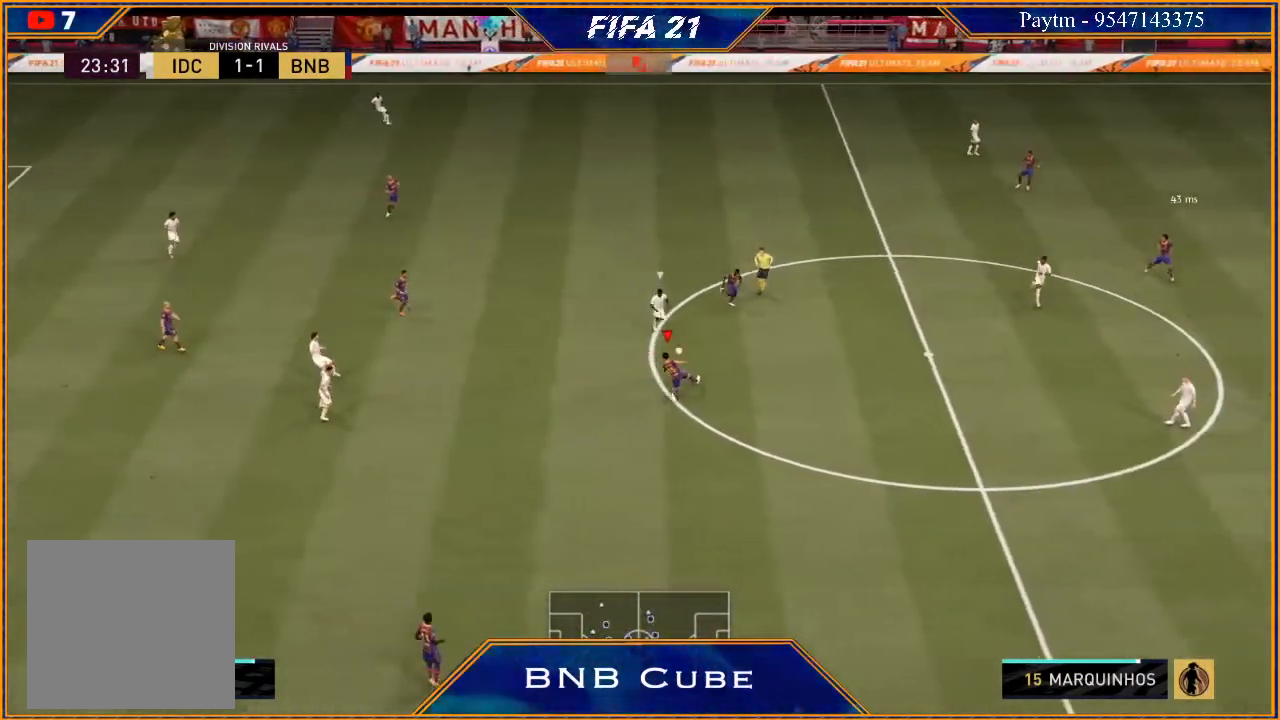
{"buttons": ["R2"], "left_stick": "up-right", "right_stick": "center", "events": [[100, "R2", "down"]]}
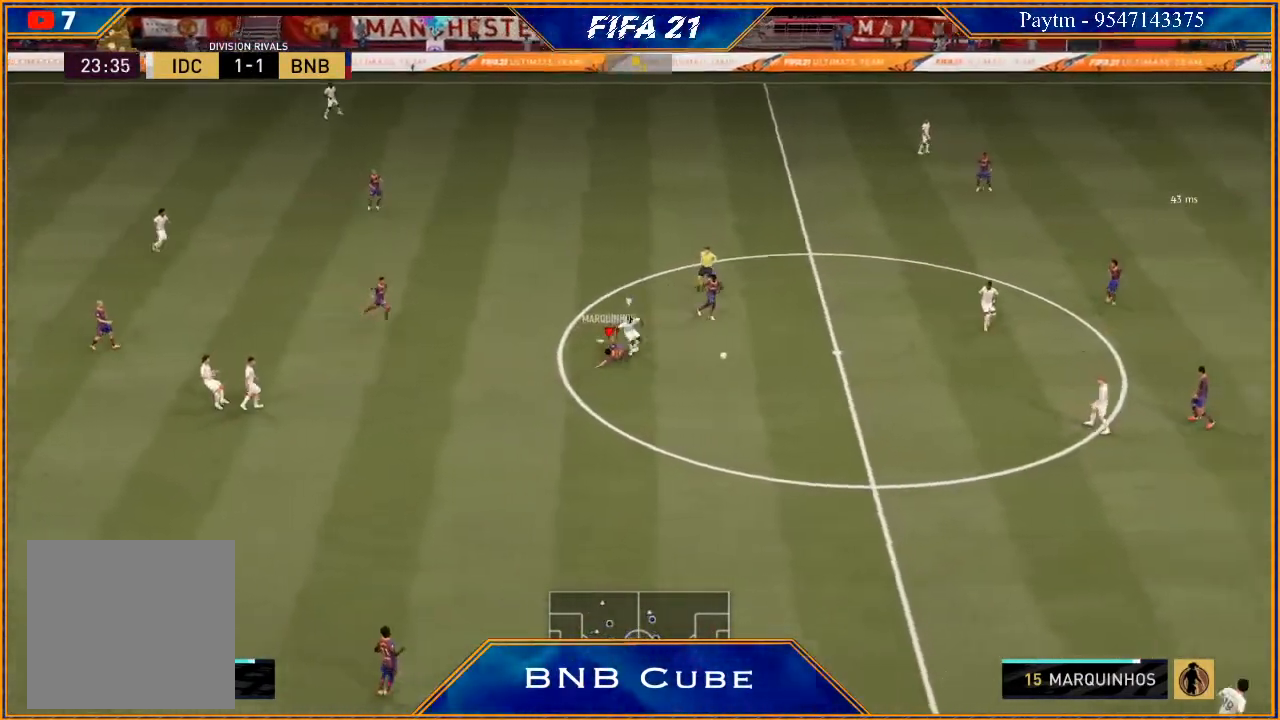
{"buttons": ["R2"], "left_stick": "up-left", "right_stick": "center", "events": [[333, "L1", "down"], [333, "left_stick", "up"], [467, "left_stick", "up-left"], [500, "L1", "up"]]}
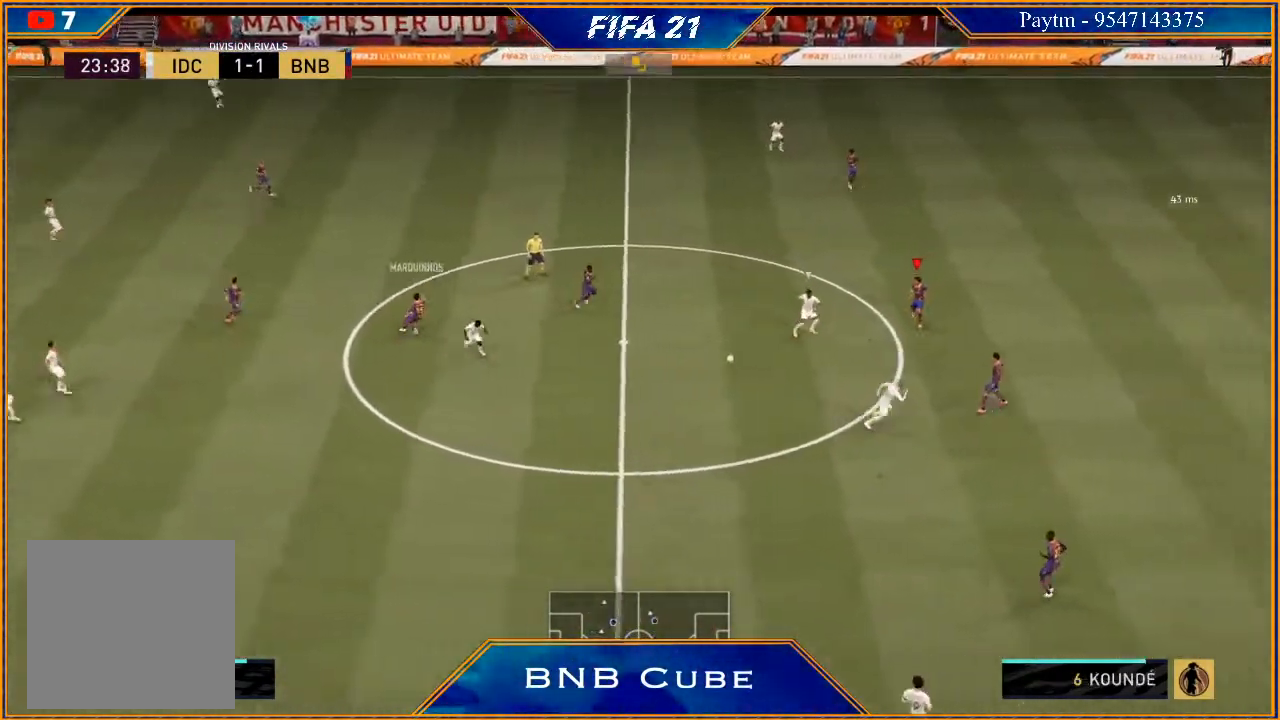
{"buttons": ["L2", "R2"], "left_stick": "down", "right_stick": "center", "events": [[33, "left_stick", "left"], [133, "left_stick", "down-left"], [167, "L2", "down"], [433, "left_stick", "down"]]}
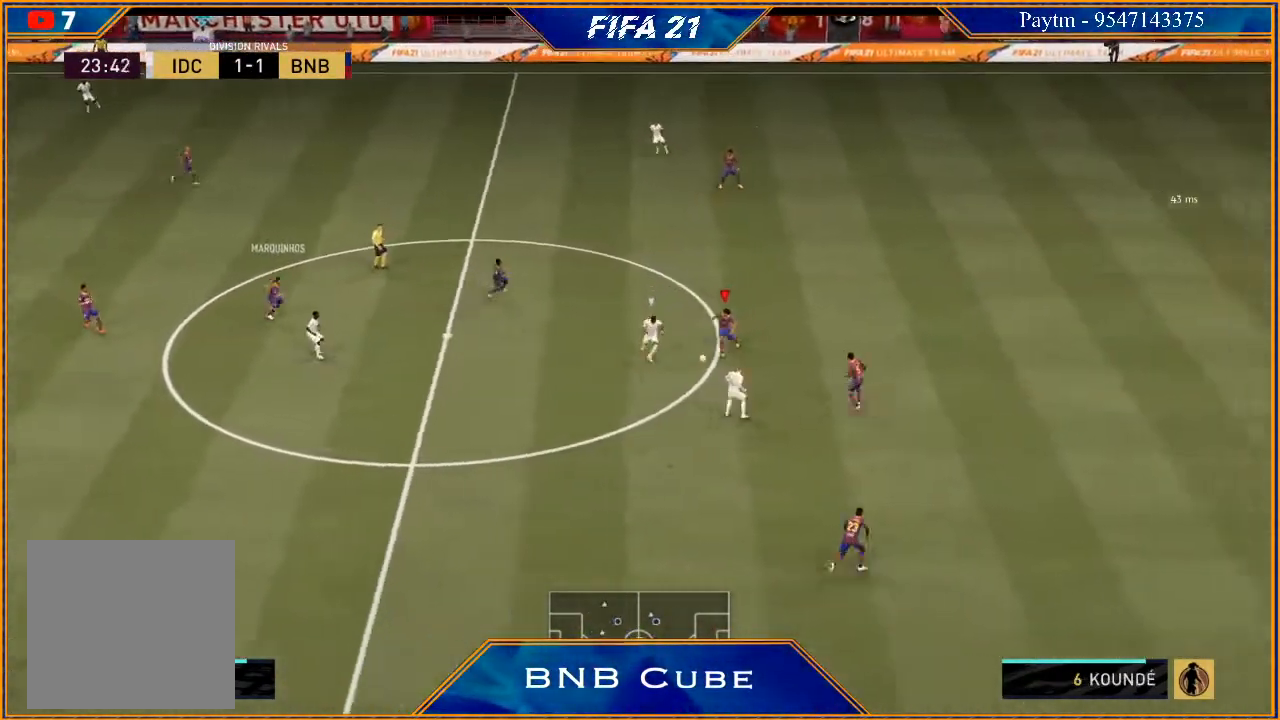
{"buttons": ["A"], "left_stick": "down", "right_stick": "center", "events": [[367, "R2", "up"], [433, "A", "down"], [467, "L2", "up"]]}
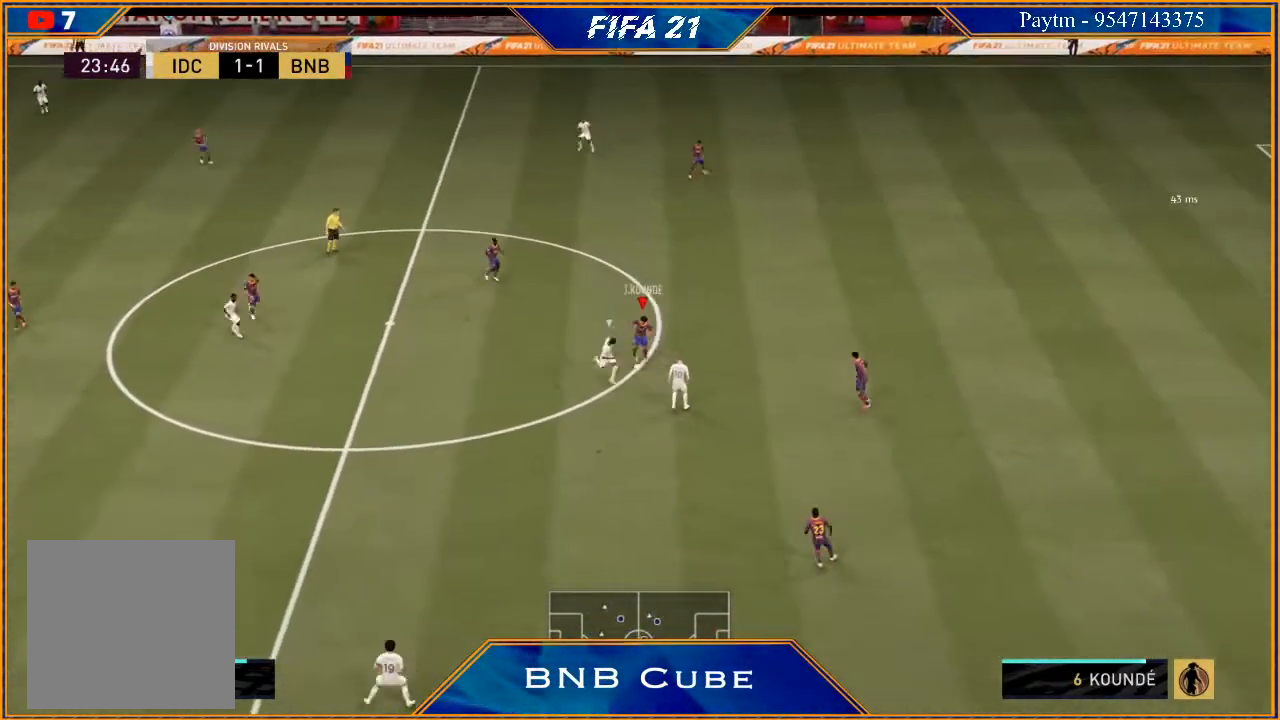
{"buttons": ["R2"], "left_stick": "down", "right_stick": "center", "events": [[33, "A", "up"], [233, "R2", "down"]]}
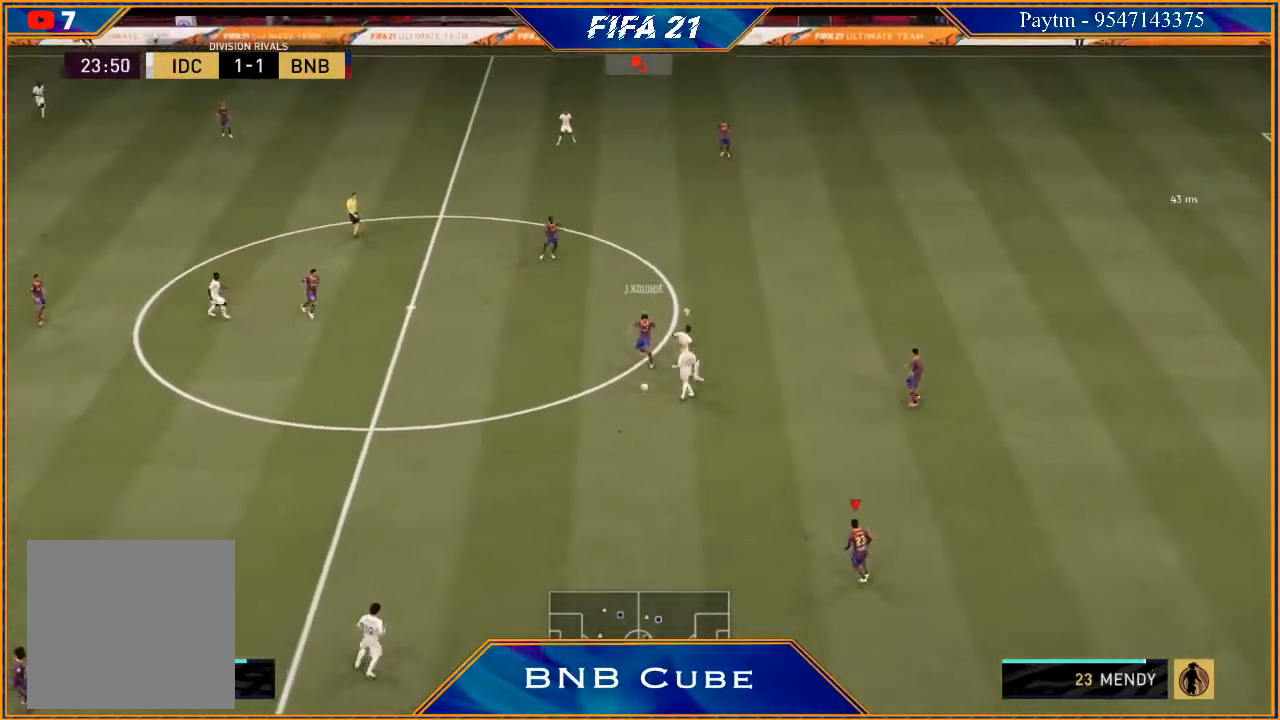
{"buttons": [], "left_stick": "up-left", "right_stick": "center", "events": [[300, "left_stick", "left"], [467, "R2", "up"], [467, "left_stick", "up-left"]]}
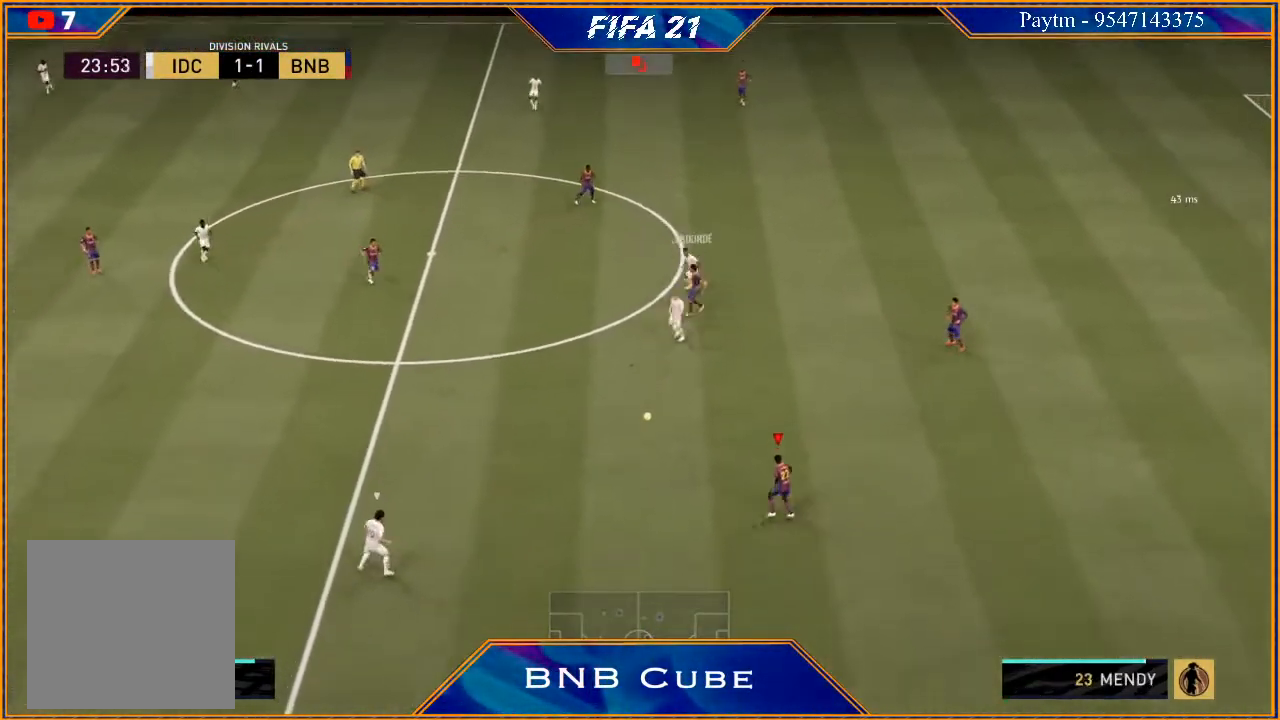
{"buttons": ["R2"], "left_stick": "center", "right_stick": "center", "events": [[67, "A", "down"], [167, "A", "up"], [267, "R2", "down"], [433, "left_stick", "center"]]}
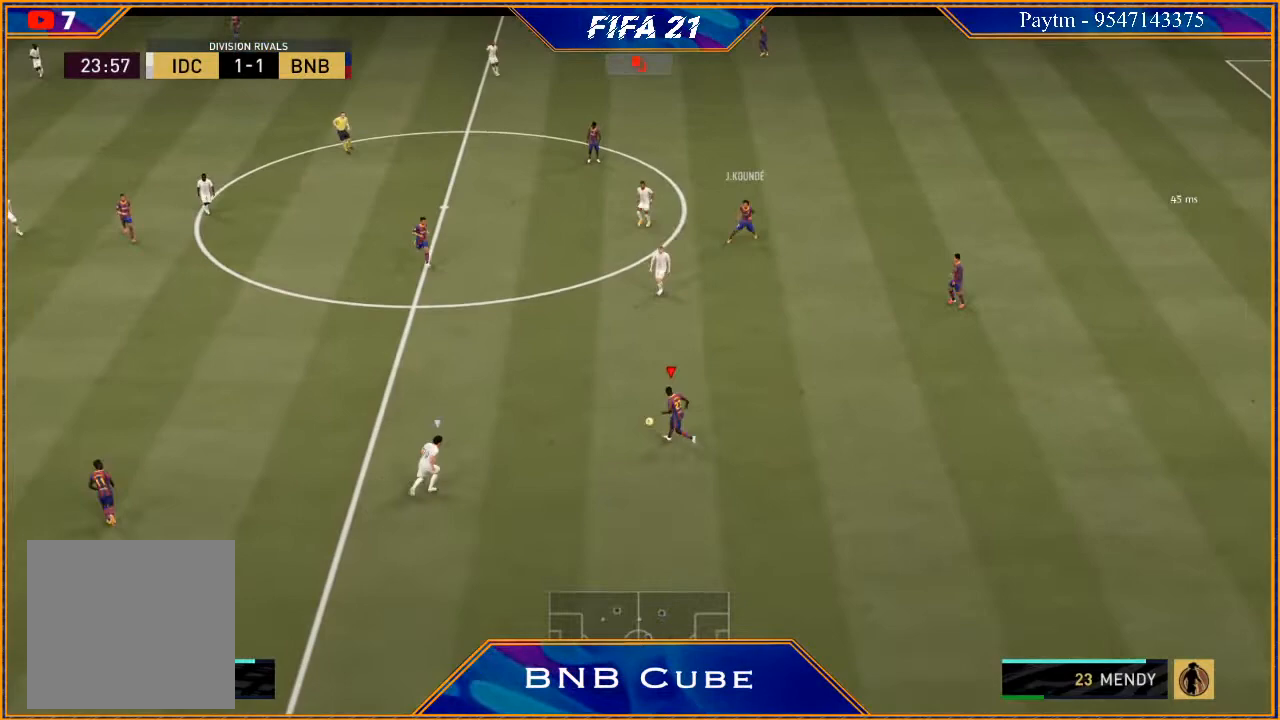
{"buttons": ["R2"], "left_stick": "left", "right_stick": "center", "events": [[133, "left_stick", "left"]]}
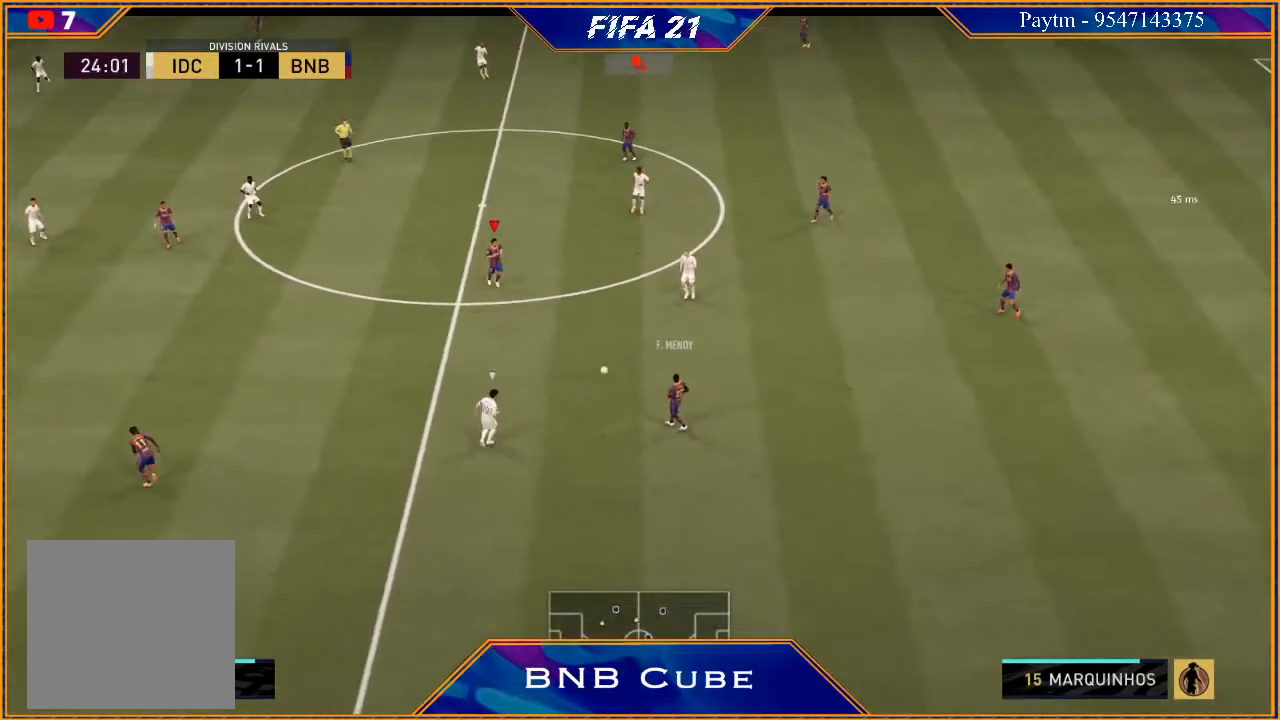
{"buttons": ["R2"], "left_stick": "left", "right_stick": "center", "events": []}
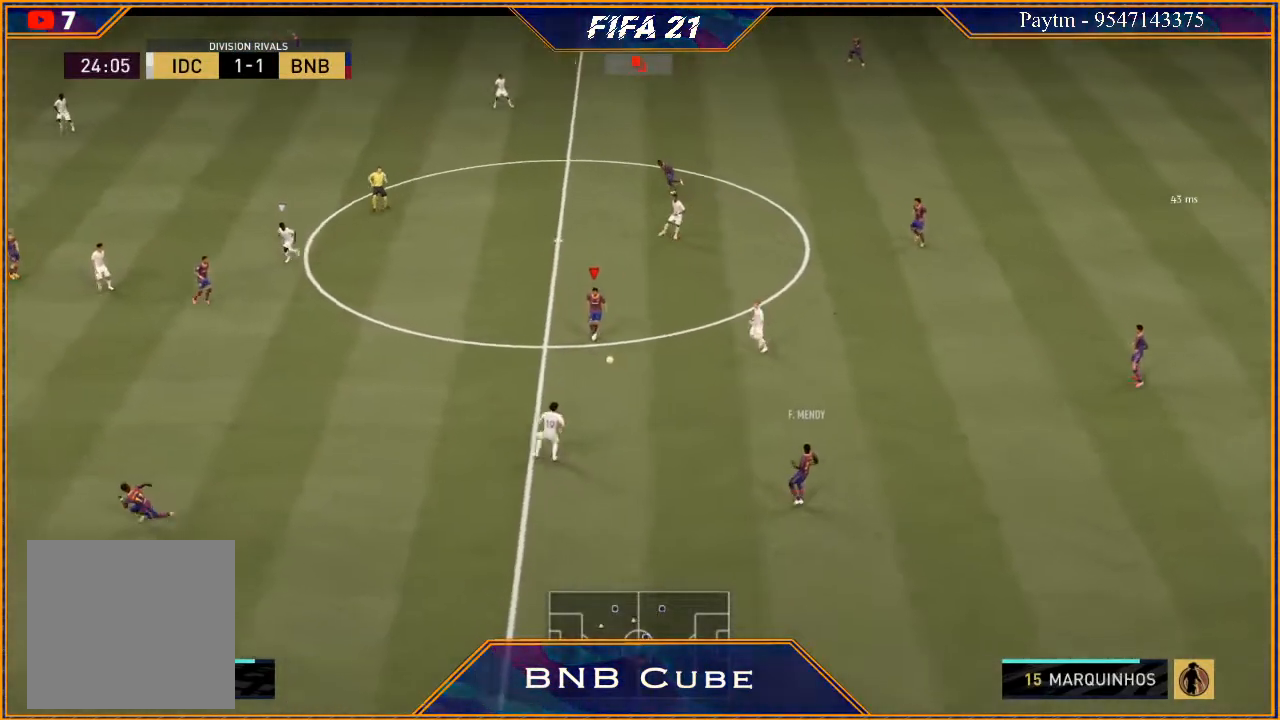
{"buttons": [], "left_stick": "left", "right_stick": "up", "events": [[33, "R2", "up"], [333, "right_stick", "up"]]}
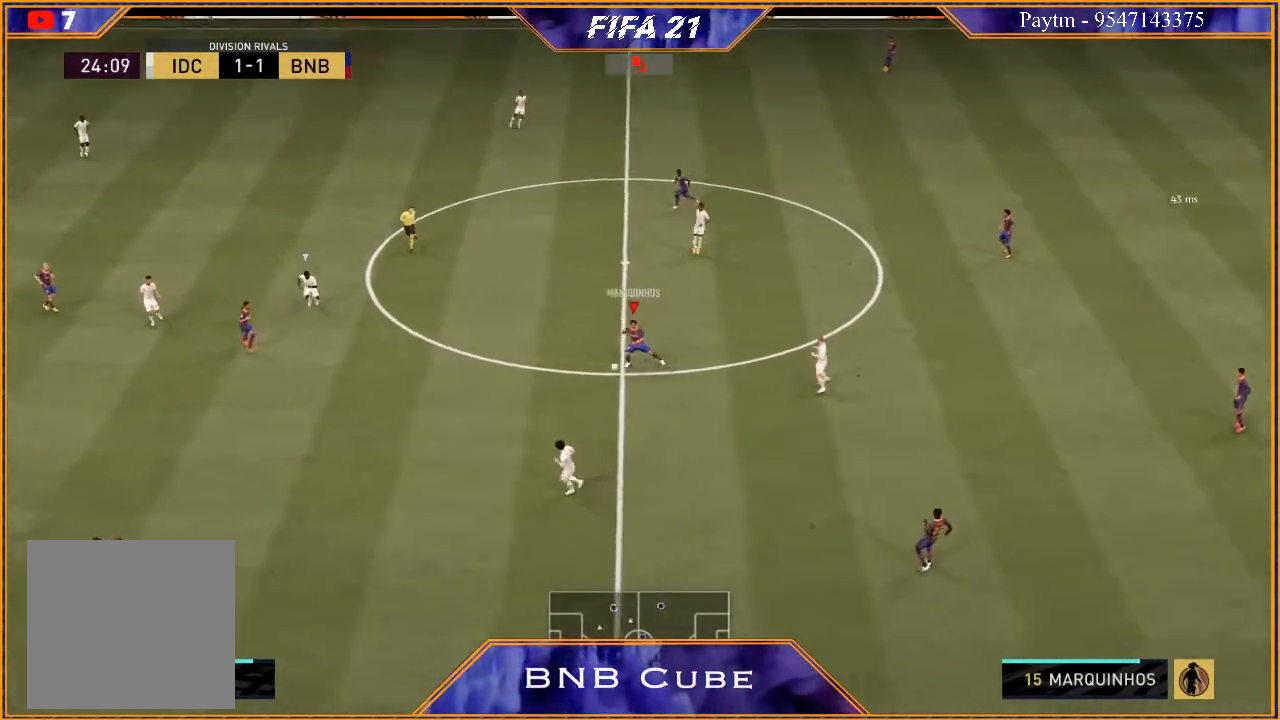
{"buttons": ["R2"], "left_stick": "up-left", "right_stick": "center", "events": [[167, "left_stick", "up-left"], [200, "right_stick", "center"], [300, "Y", "down"], [367, "Y", "up"], [500, "R2", "down"]]}
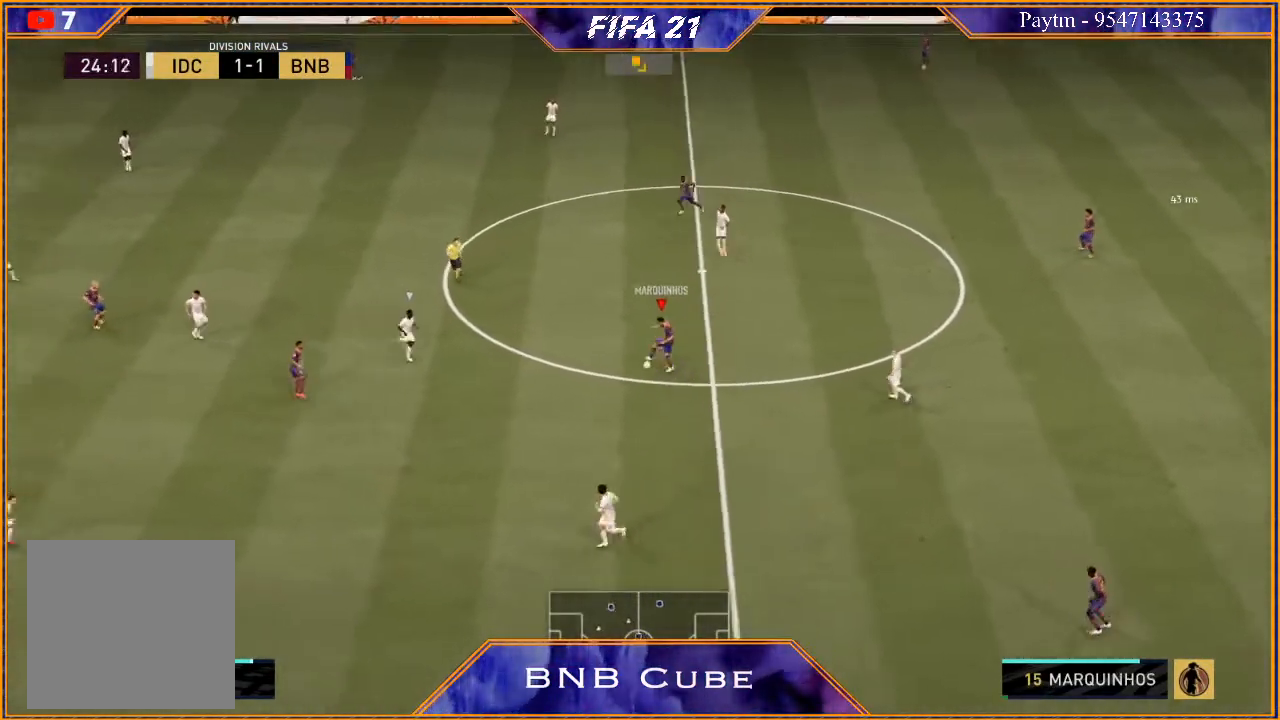
{"buttons": ["R2"], "left_stick": "left", "right_stick": "center", "events": [[100, "left_stick", "center"], [300, "left_stick", "left"]]}
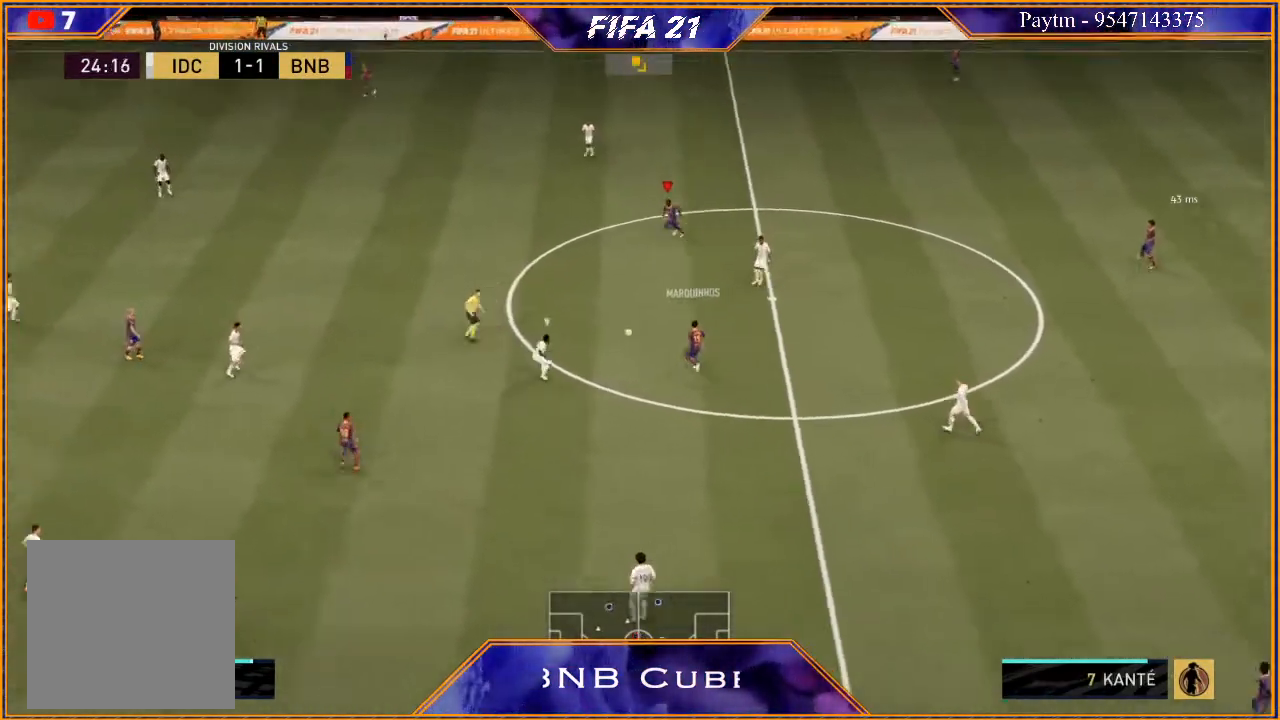
{"buttons": ["R2"], "left_stick": "up-left", "right_stick": "center", "events": [[400, "left_stick", "up-left"]]}
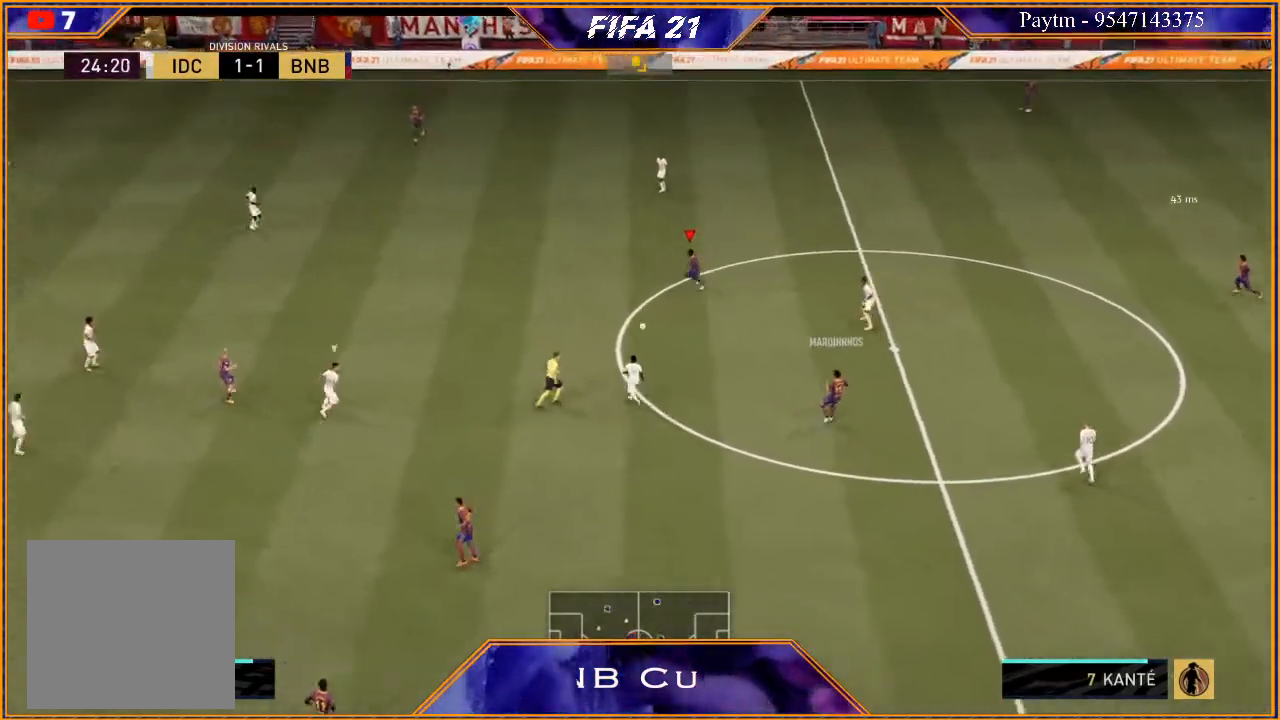
{"buttons": ["R2"], "left_stick": "up-left", "right_stick": "center", "events": []}
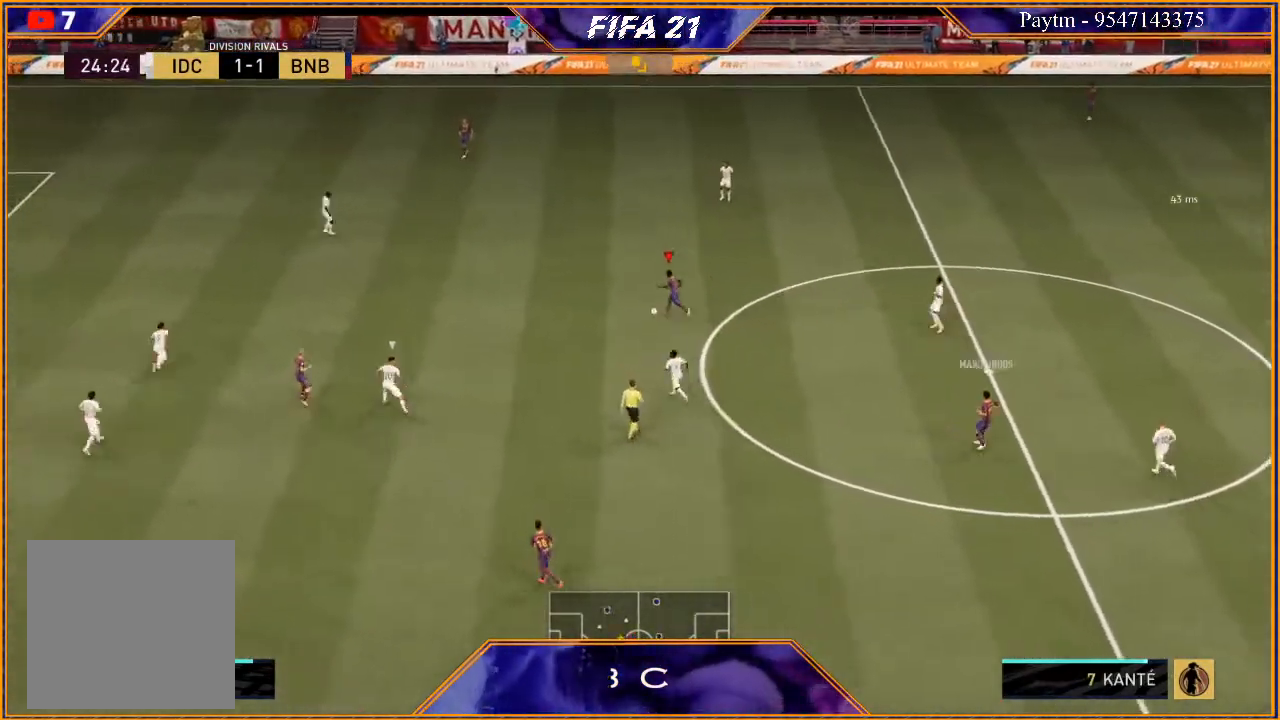
{"buttons": [], "left_stick": "center", "right_stick": "center", "events": [[467, "R2", "up"], [467, "left_stick", "center"]]}
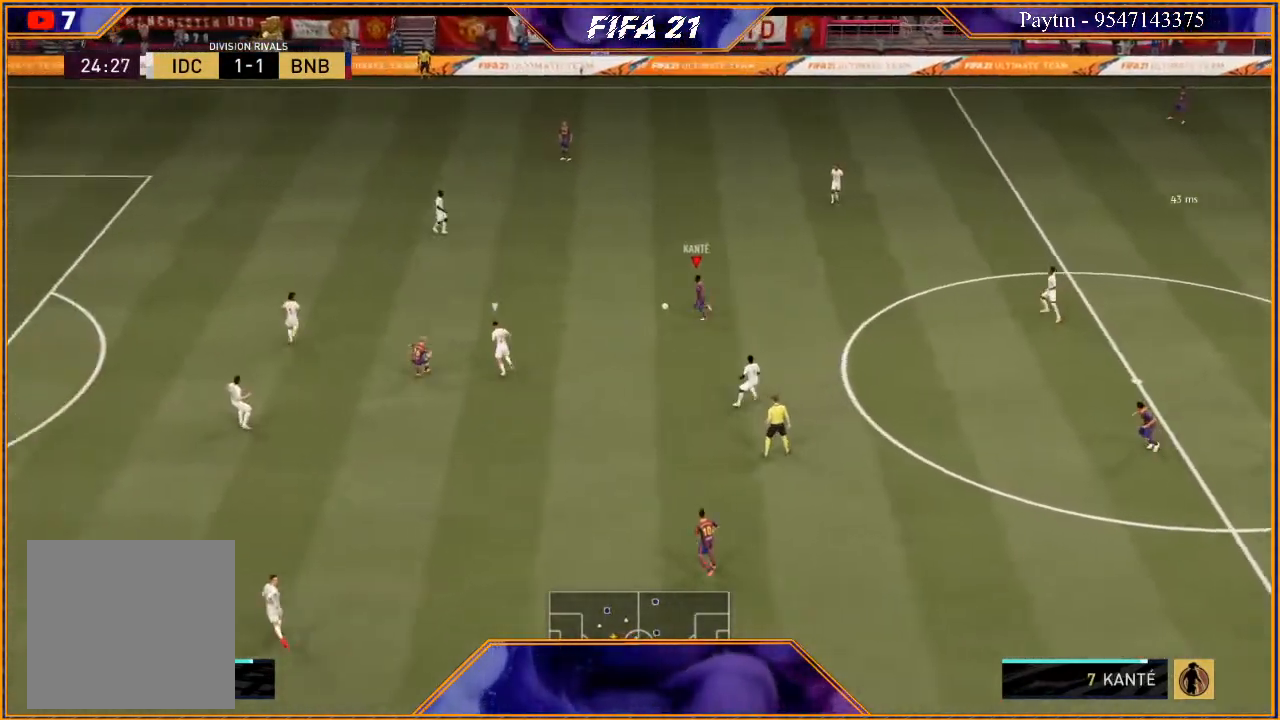
{"buttons": [], "left_stick": "down-right", "right_stick": "center", "events": [[100, "X", "down"], [267, "A", "down"], [267, "X", "up"], [367, "A", "up"], [500, "left_stick", "down-right"]]}
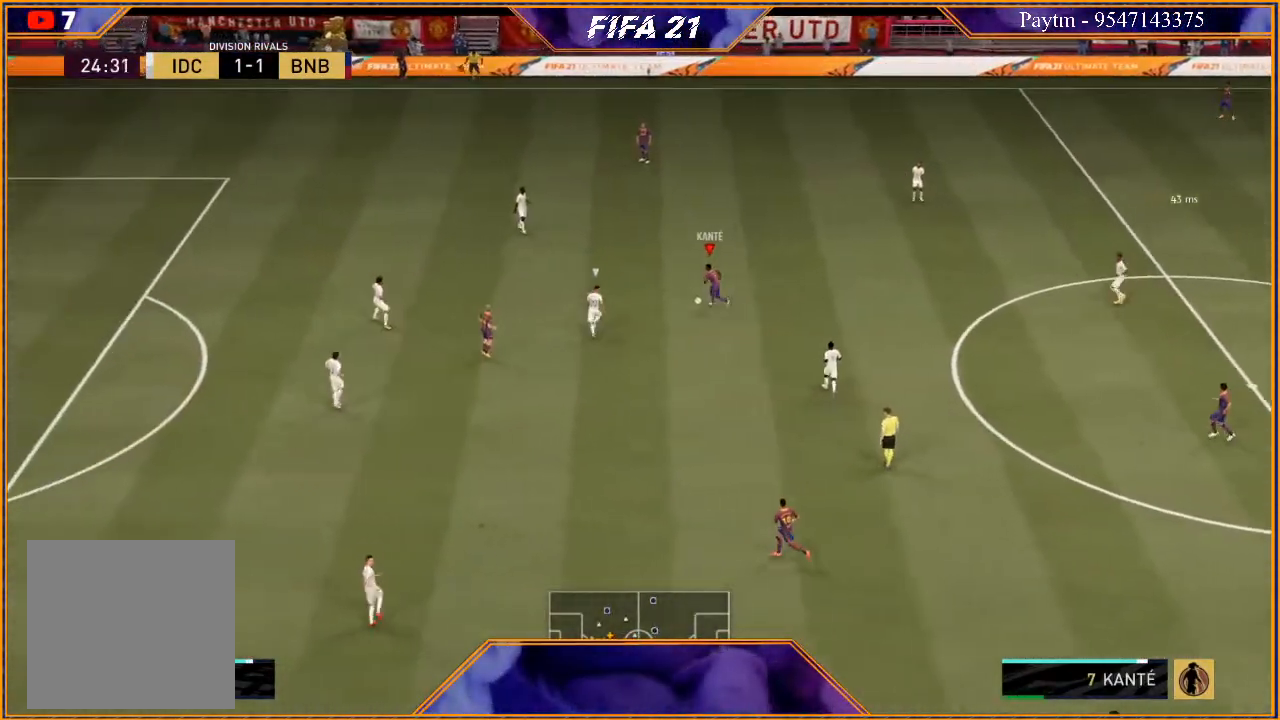
{"buttons": [], "left_stick": "down", "right_stick": "center", "events": [[267, "left_stick", "down"], [367, "A", "down"], [400, "A", "up"]]}
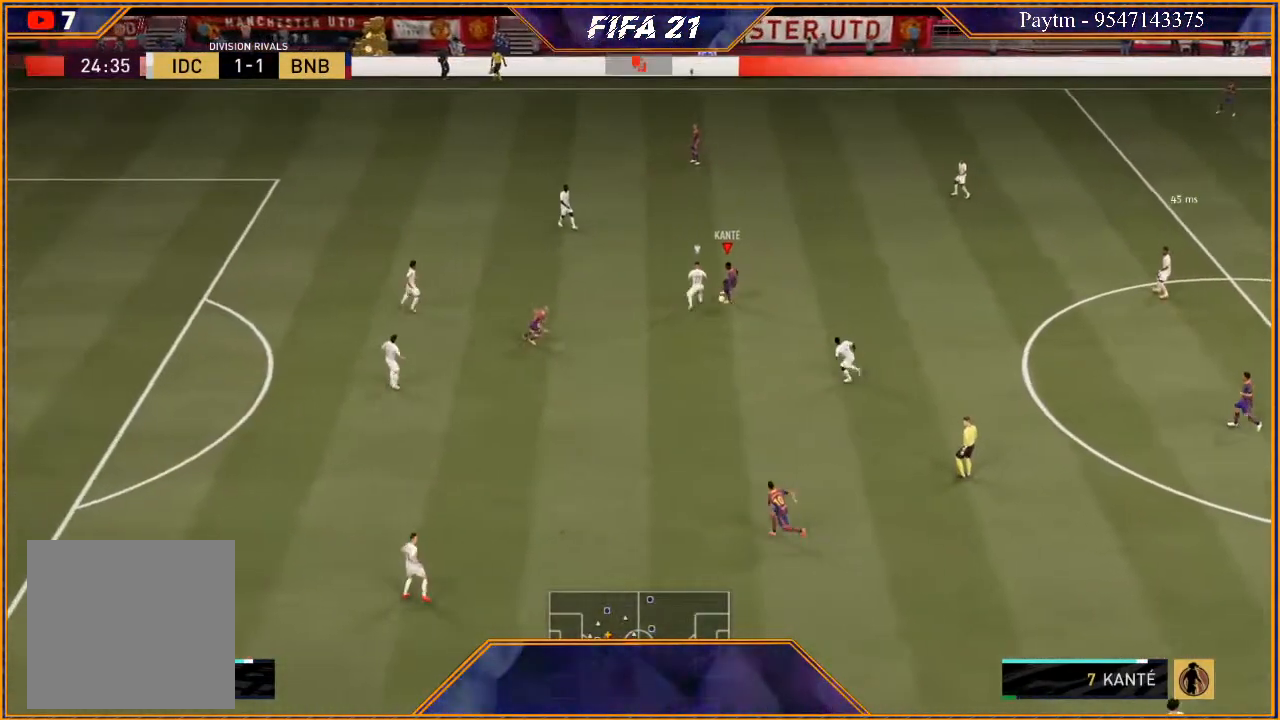
{"buttons": ["R2"], "left_stick": "left", "right_stick": "center", "events": [[100, "R2", "down"], [467, "left_stick", "left"]]}
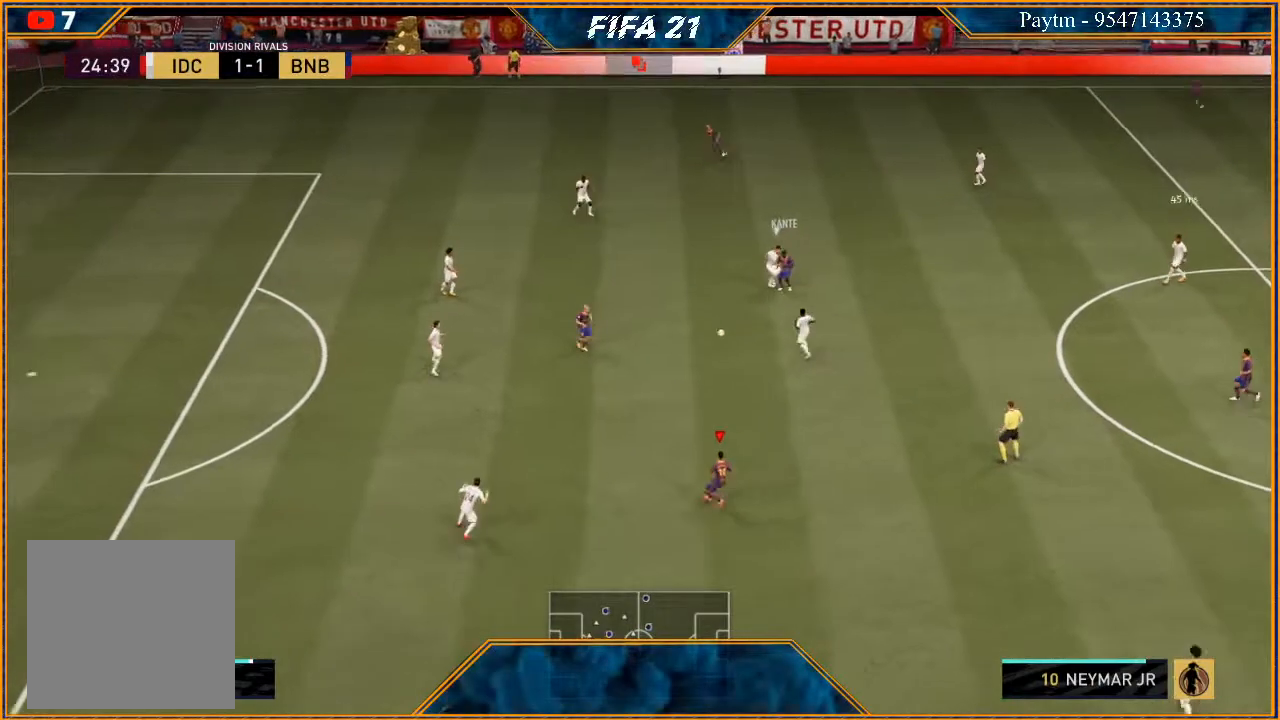
{"buttons": [], "left_stick": "left", "right_stick": "center", "events": [[267, "R2", "up"]]}